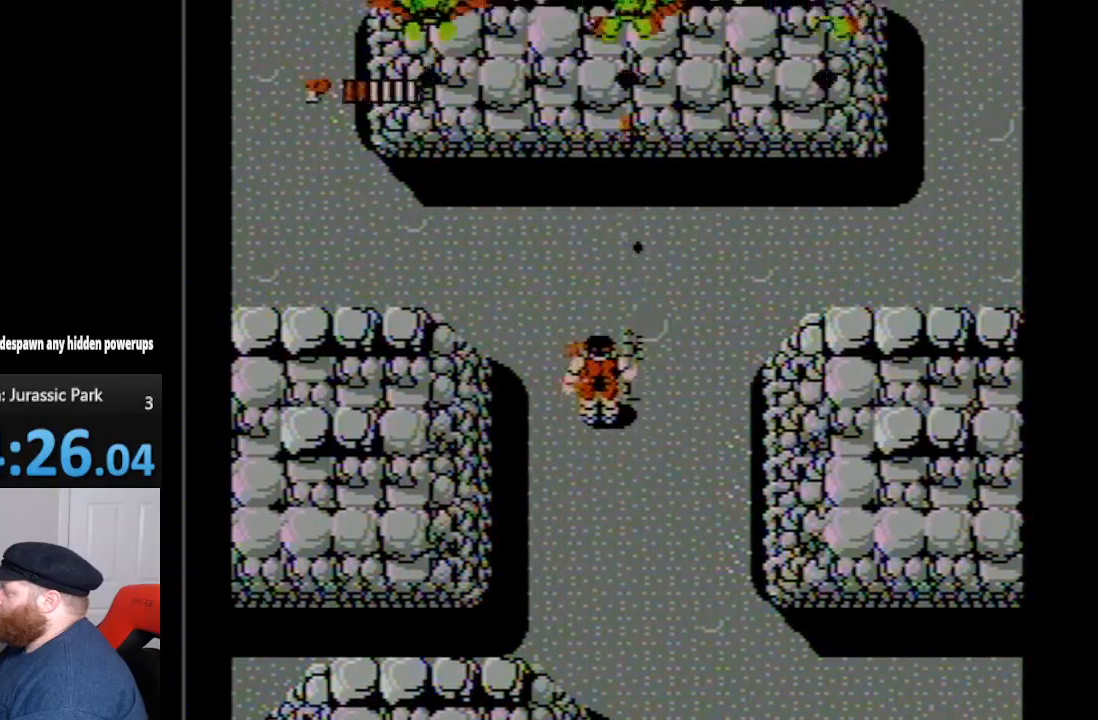
Gameplay with a controller (Nintendo layout); each line is a JSON object with the inputs held at the frame after it. "events" lists button and stick changes between this image and that frame as [ms after this image, input, new state], when the widget could be followed in between. Not read: L3 R3.
{"buttons": ["DPAD_UP"], "events": [[83, "B", "up"], [150, "B", "down"], [233, "B", "up"], [333, "B", "down"], [417, "DPAD_LEFT", "down"], [450, "B", "up"], [483, "DPAD_LEFT", "up"]]}
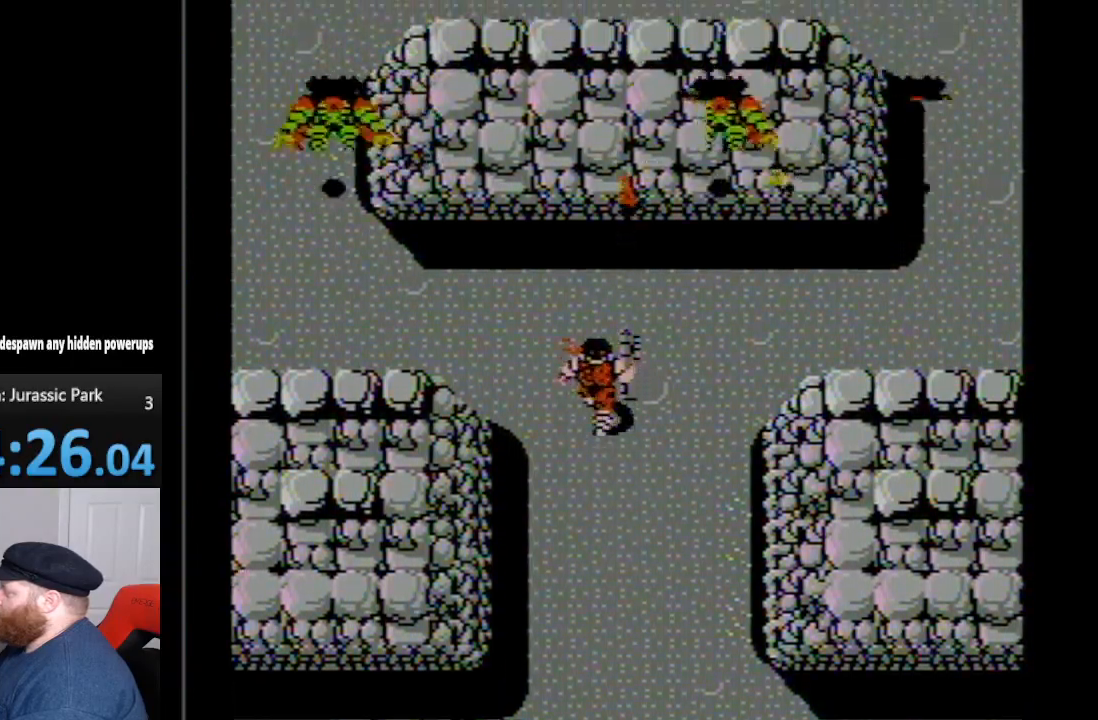
{"buttons": [], "events": [[17, "B", "down"], [117, "B", "up"], [167, "B", "down"], [233, "B", "up"], [317, "DPAD_UP", "up"], [350, "B", "down"], [417, "B", "up"]]}
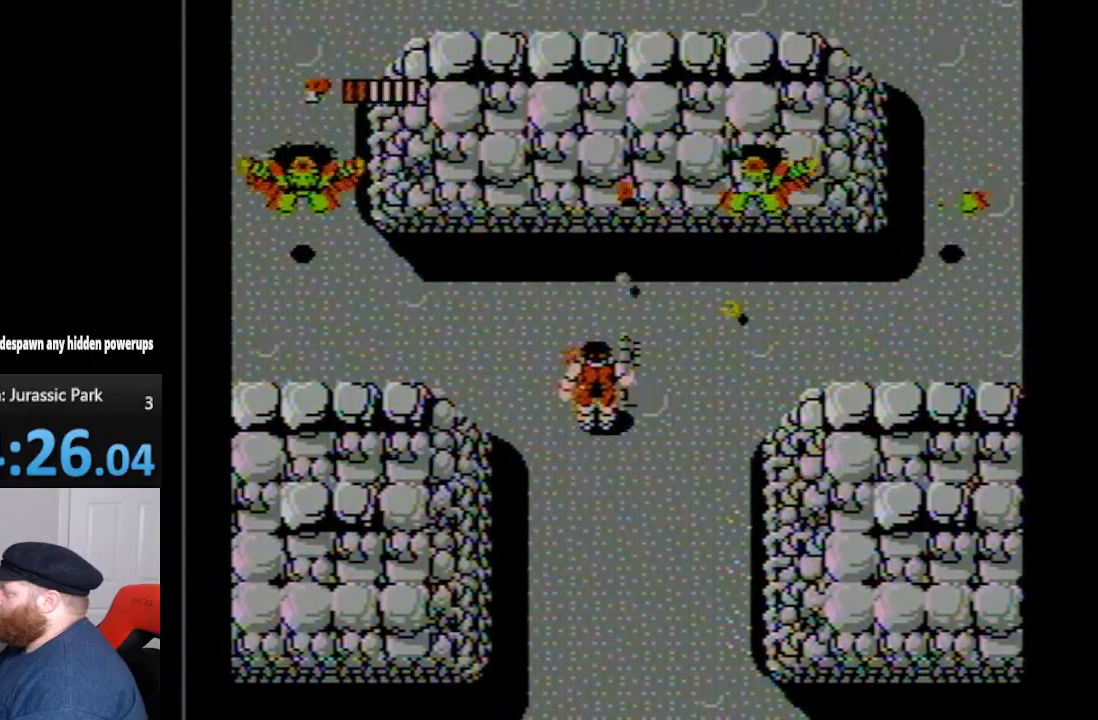
{"buttons": [], "events": [[33, "B", "down"], [117, "B", "up"], [167, "B", "down"], [300, "B", "up"], [333, "B", "down"], [450, "B", "up"]]}
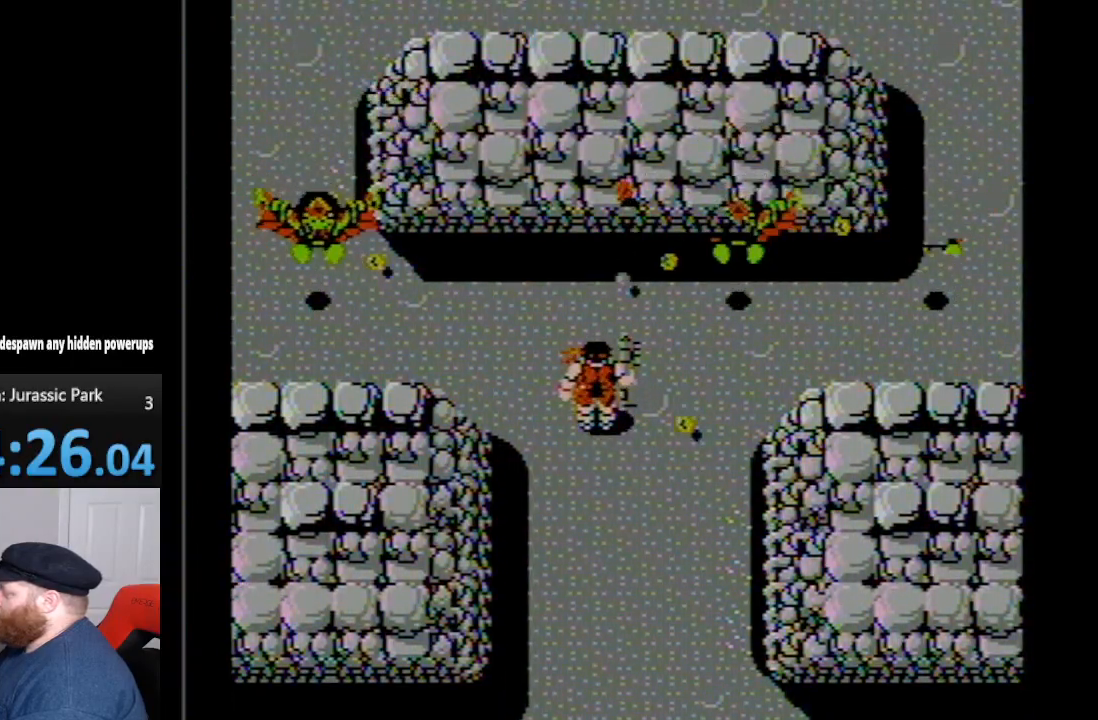
{"buttons": ["DPAD_UP", "DPAD_RIGHT"], "events": [[50, "B", "down"], [100, "B", "up"], [200, "B", "down"], [233, "DPAD_RIGHT", "down"], [267, "DPAD_UP", "down"], [300, "B", "up"], [350, "B", "down"], [450, "B", "up"]]}
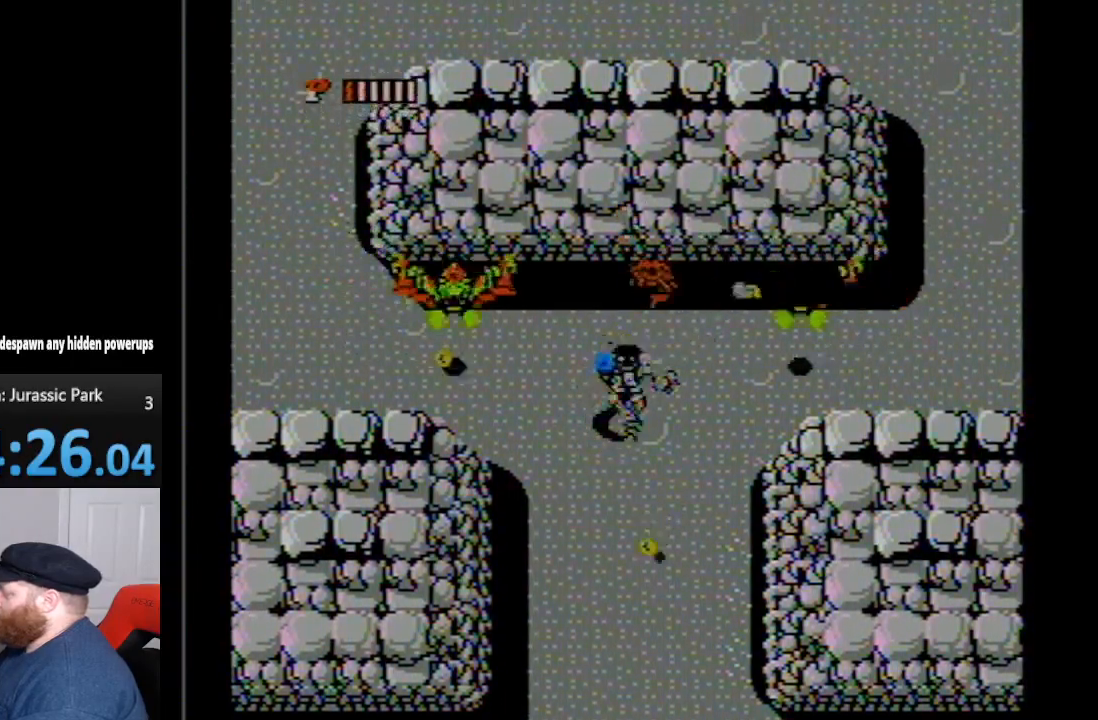
{"buttons": ["B", "DPAD_RIGHT"], "events": [[17, "B", "down"], [117, "B", "up"], [117, "DPAD_UP", "up"], [133, "B", "down"], [167, "DPAD_DOWN", "down"], [233, "B", "up"], [267, "DPAD_DOWN", "up"], [317, "B", "down"], [417, "B", "up"], [483, "B", "down"]]}
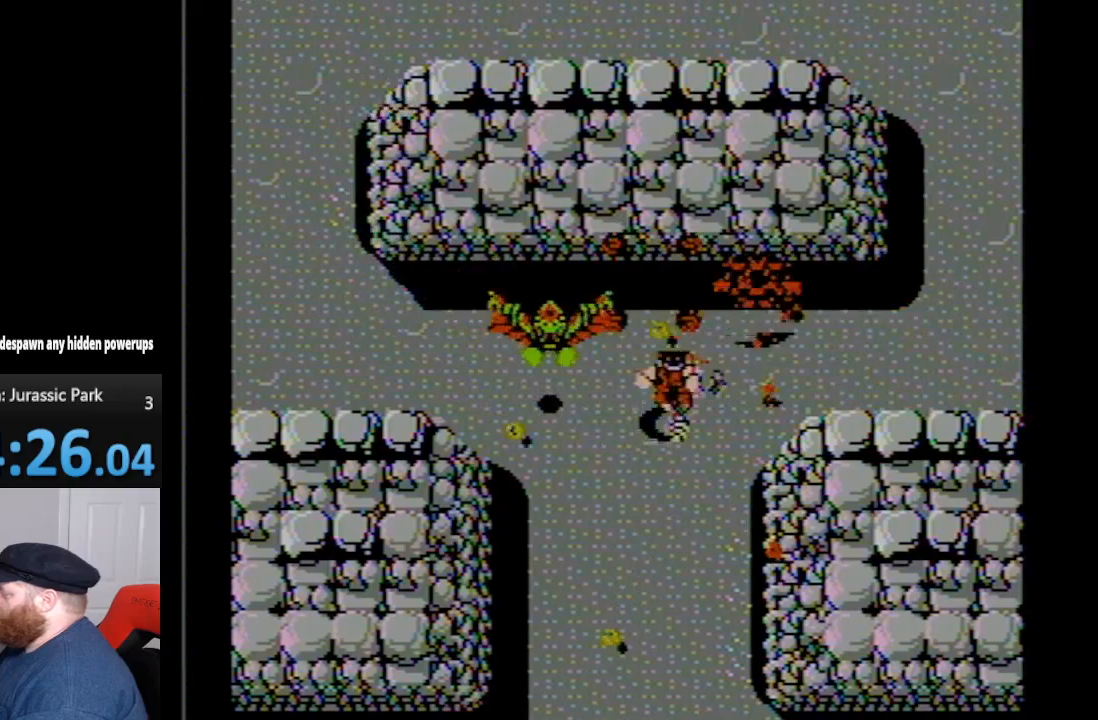
{"buttons": ["DPAD_LEFT"], "events": [[83, "B", "up"], [100, "DPAD_UP", "down"], [167, "B", "down"], [167, "DPAD_RIGHT", "up"], [200, "DPAD_LEFT", "down"], [267, "B", "up"], [367, "B", "down"], [367, "DPAD_UP", "up"], [433, "B", "up"]]}
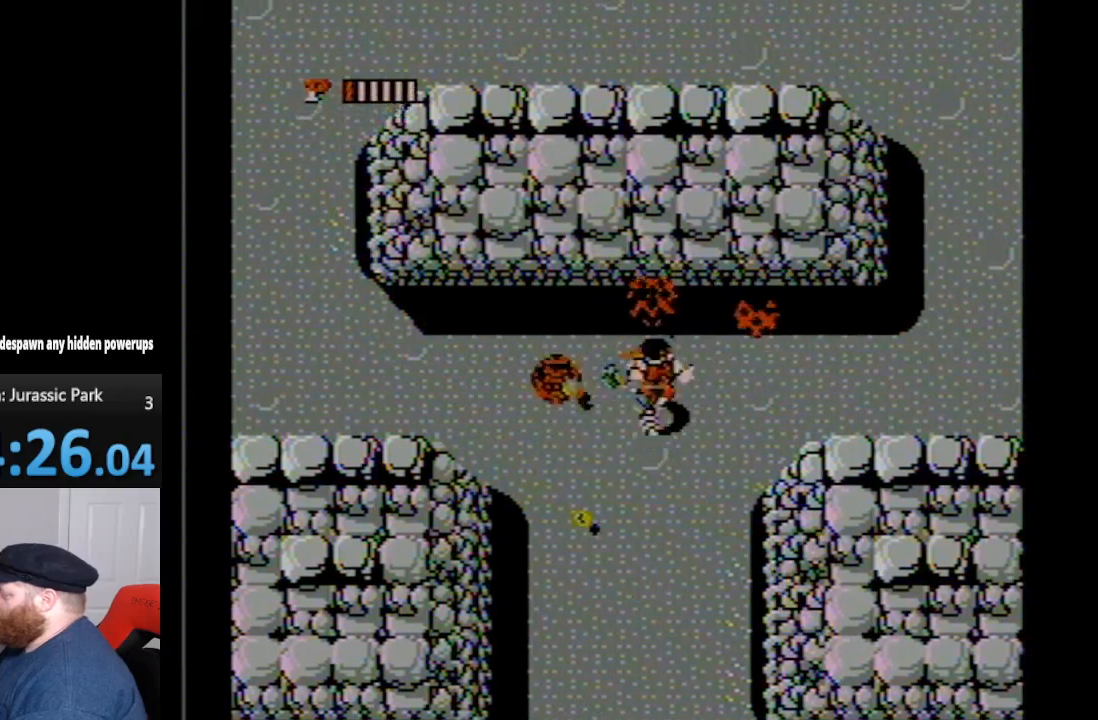
{"buttons": ["DPAD_UP", "DPAD_LEFT"], "events": [[17, "B", "down"], [117, "B", "up"], [200, "B", "down"], [267, "B", "up"], [333, "DPAD_UP", "down"], [383, "B", "down"], [483, "B", "up"]]}
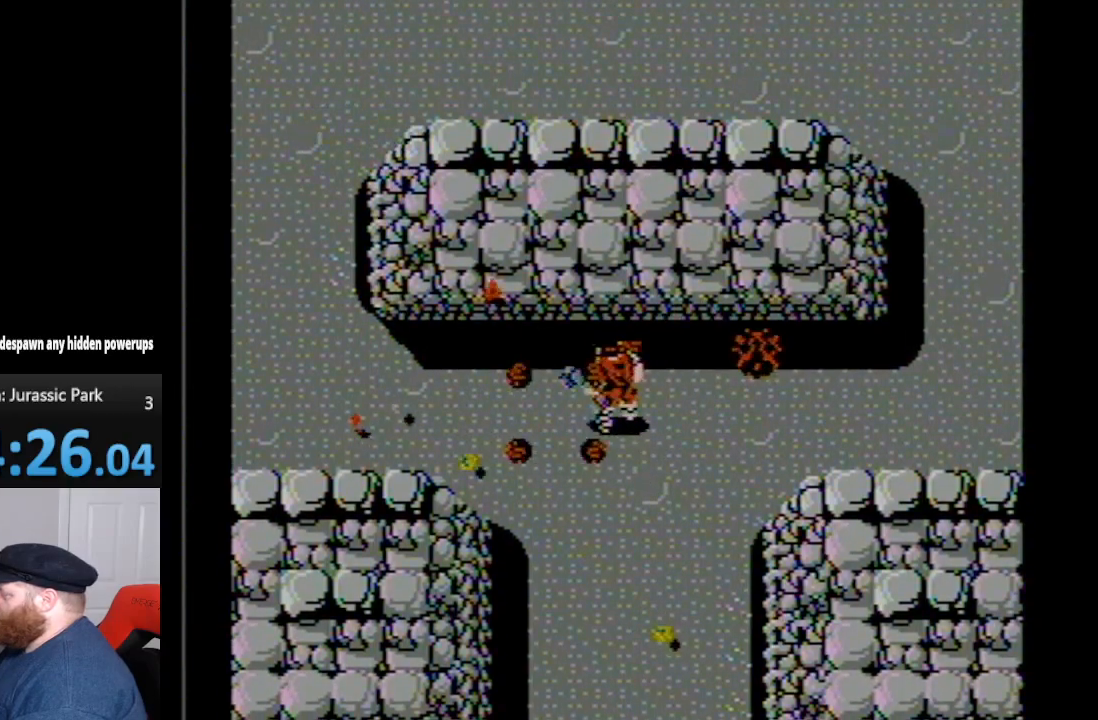
{"buttons": ["DPAD_UP"], "events": [[117, "B", "down"], [200, "B", "up"], [483, "DPAD_LEFT", "up"]]}
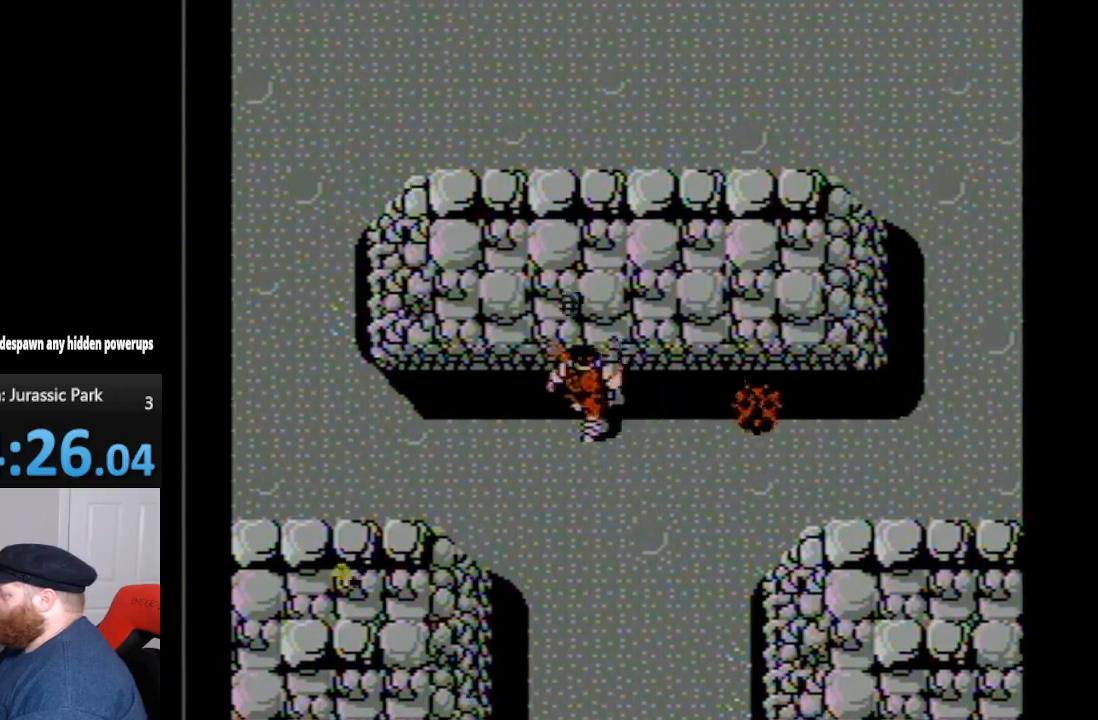
{"buttons": ["DPAD_DOWN"], "events": [[117, "A", "down"], [133, "DPAD_UP", "up"], [233, "A", "up"], [450, "DPAD_DOWN", "down"]]}
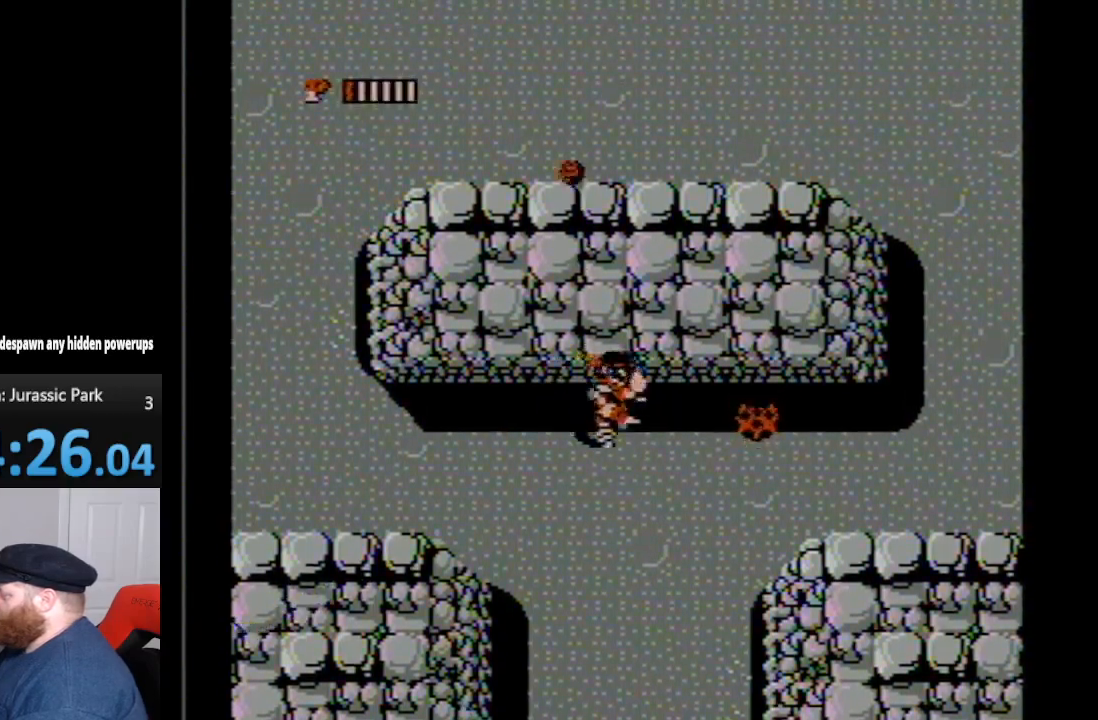
{"buttons": ["DPAD_RIGHT"], "events": [[83, "DPAD_RIGHT", "down"], [300, "DPAD_DOWN", "up"]]}
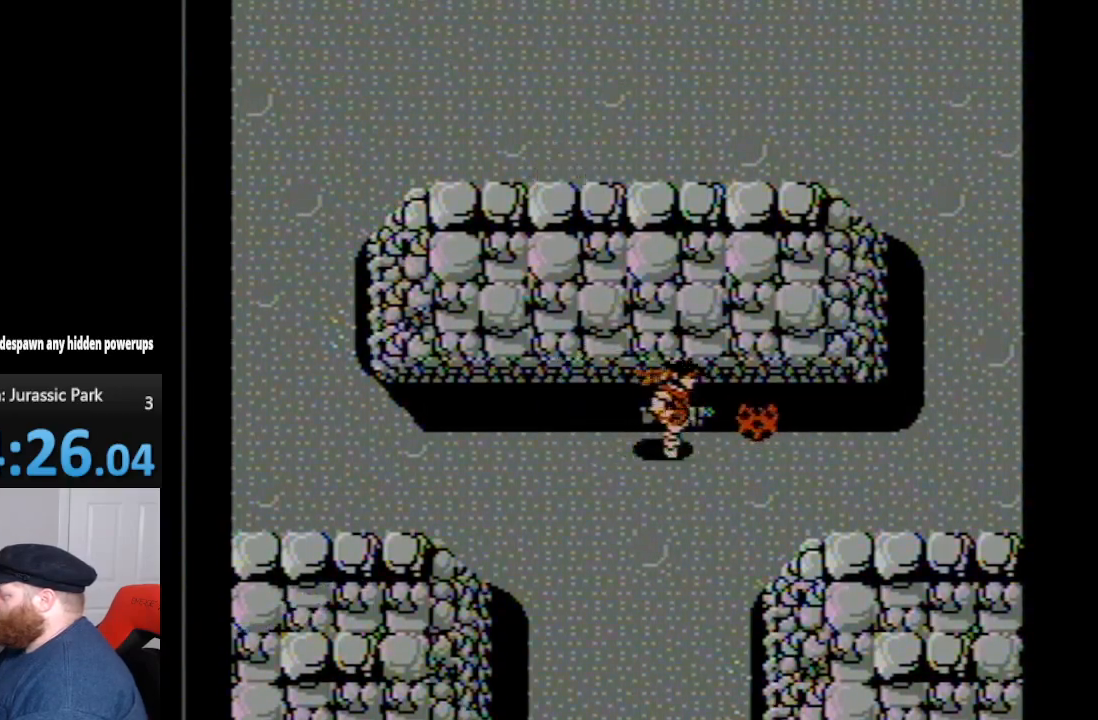
{"buttons": ["DPAD_RIGHT"], "events": []}
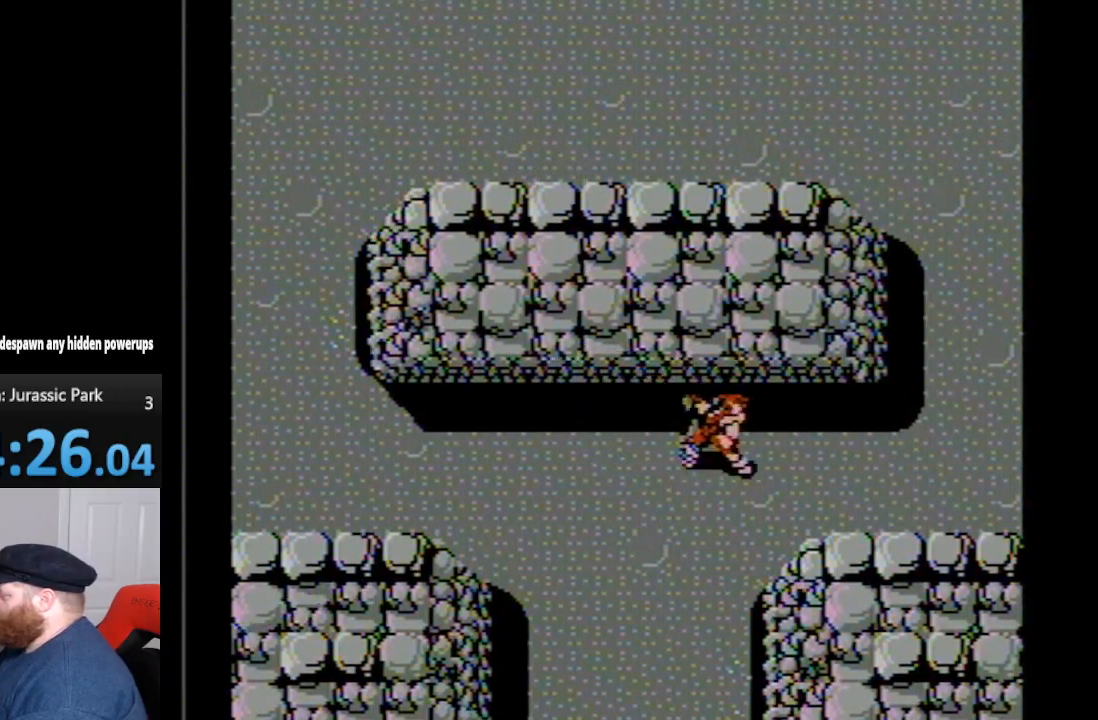
{"buttons": ["DPAD_DOWN", "DPAD_LEFT"], "events": [[50, "DPAD_DOWN", "down"], [117, "DPAD_RIGHT", "up"], [350, "DPAD_LEFT", "down"]]}
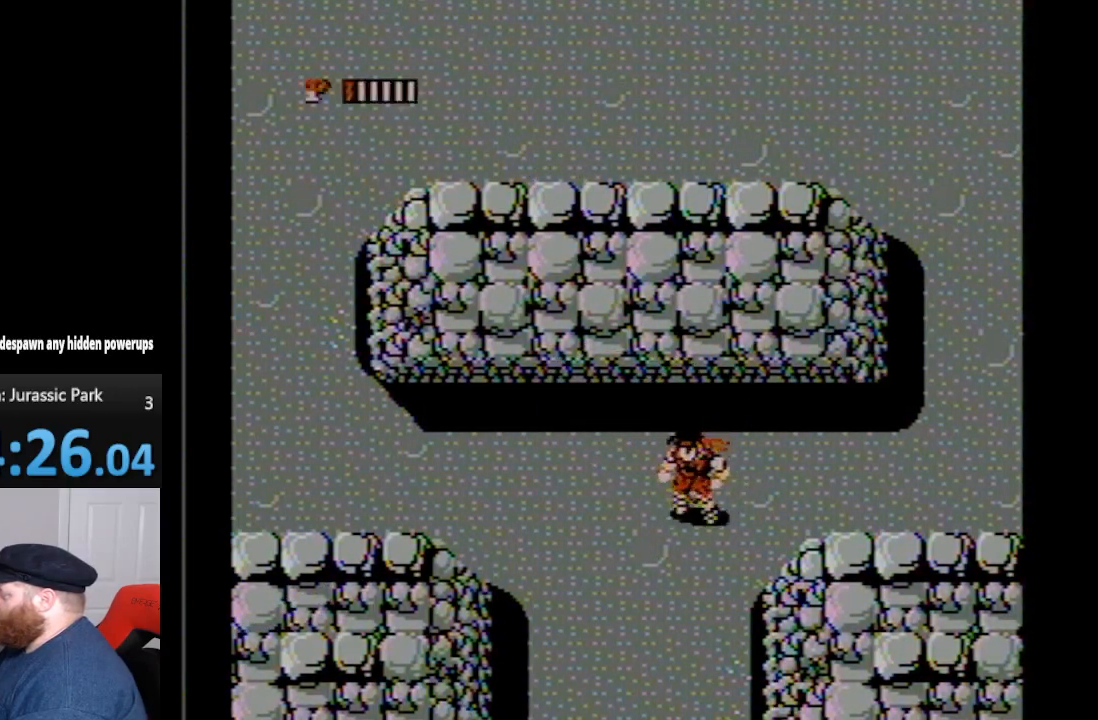
{"buttons": ["DPAD_DOWN", "DPAD_LEFT"], "events": []}
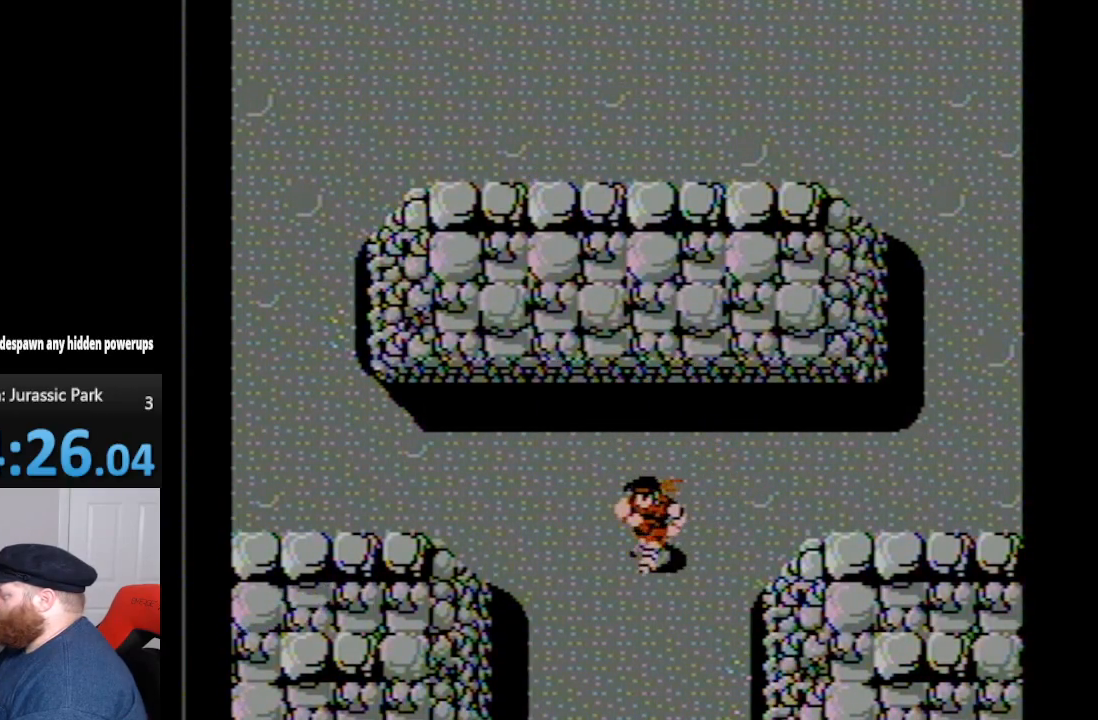
{"buttons": ["DPAD_UP"], "events": [[200, "DPAD_DOWN", "up"], [267, "DPAD_LEFT", "up"], [267, "DPAD_UP", "down"]]}
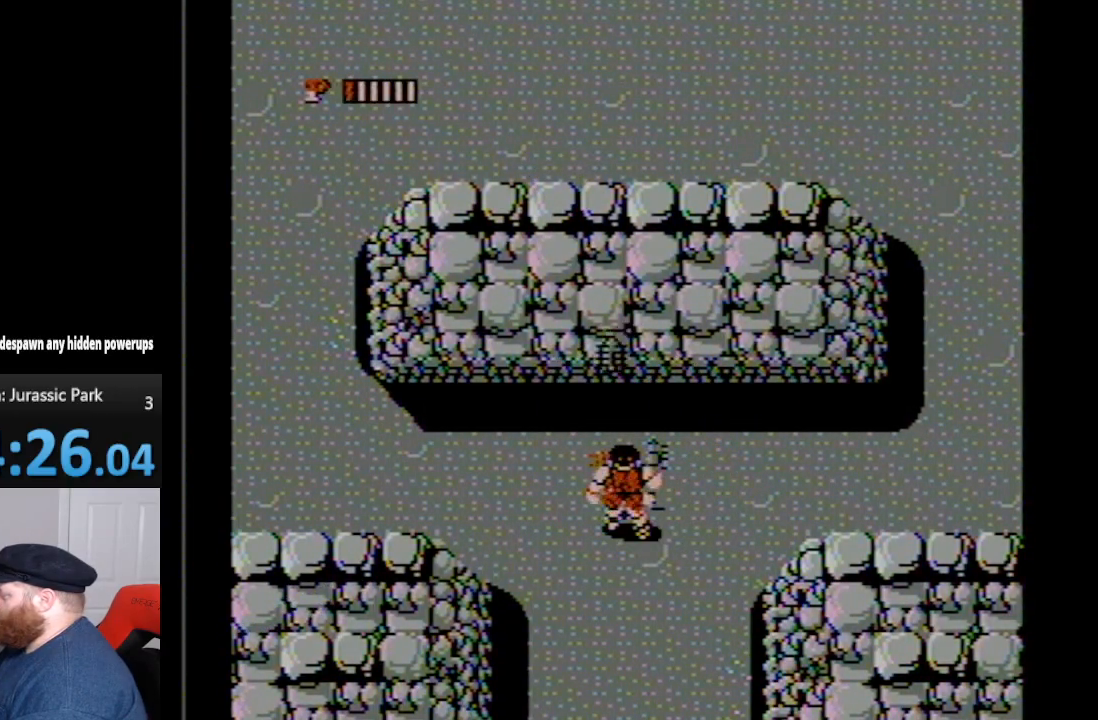
{"buttons": [], "events": [[17, "A", "down"], [133, "DPAD_UP", "up"], [200, "A", "up"]]}
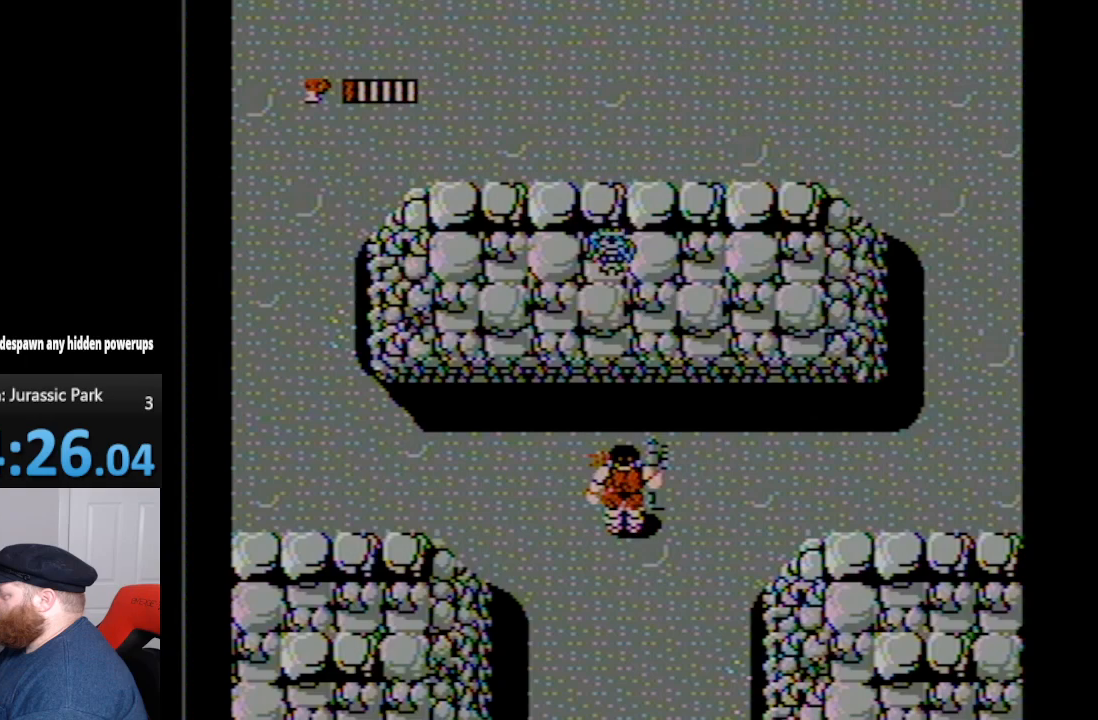
{"buttons": ["DPAD_UP", "DPAD_LEFT"], "events": [[417, "DPAD_LEFT", "down"], [417, "DPAD_UP", "down"]]}
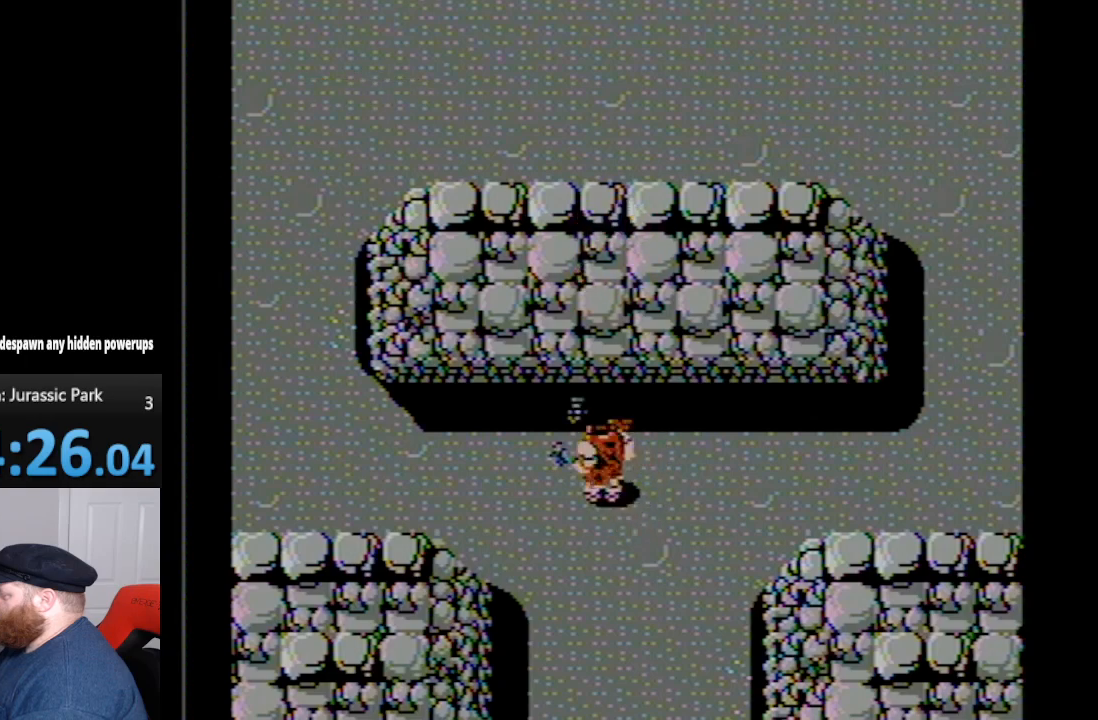
{"buttons": [], "events": [[117, "A", "down"], [267, "A", "up"], [350, "DPAD_LEFT", "up"], [383, "DPAD_UP", "up"]]}
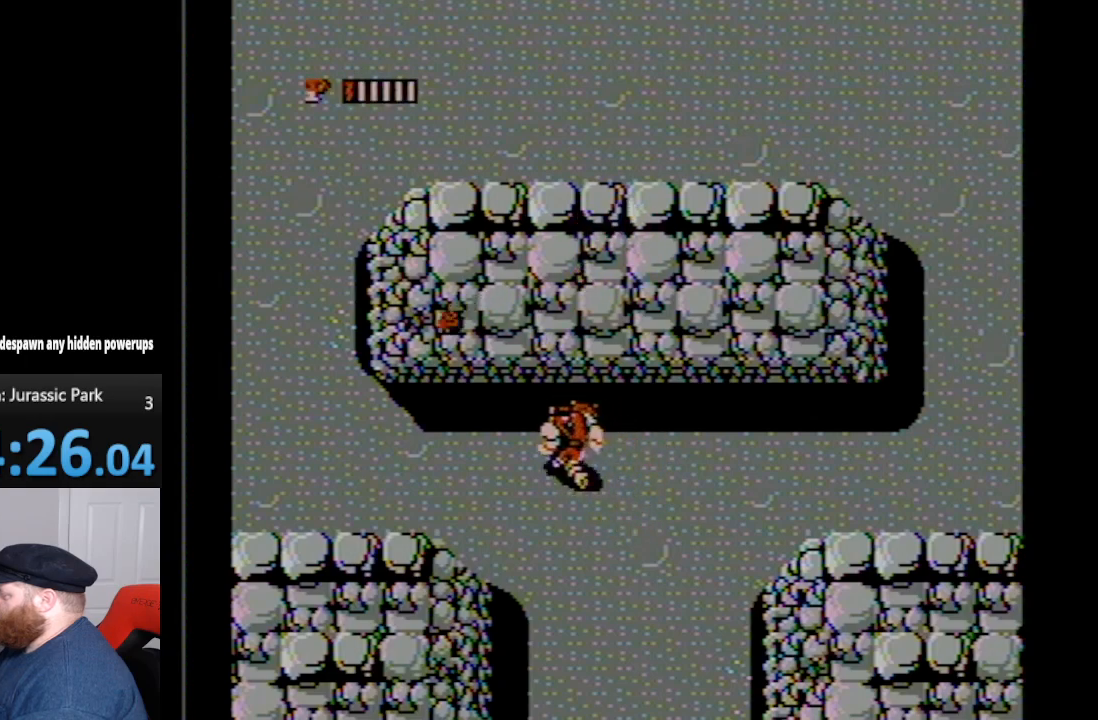
{"buttons": ["DPAD_DOWN", "DPAD_LEFT"], "events": [[17, "DPAD_LEFT", "down"], [50, "DPAD_DOWN", "down"]]}
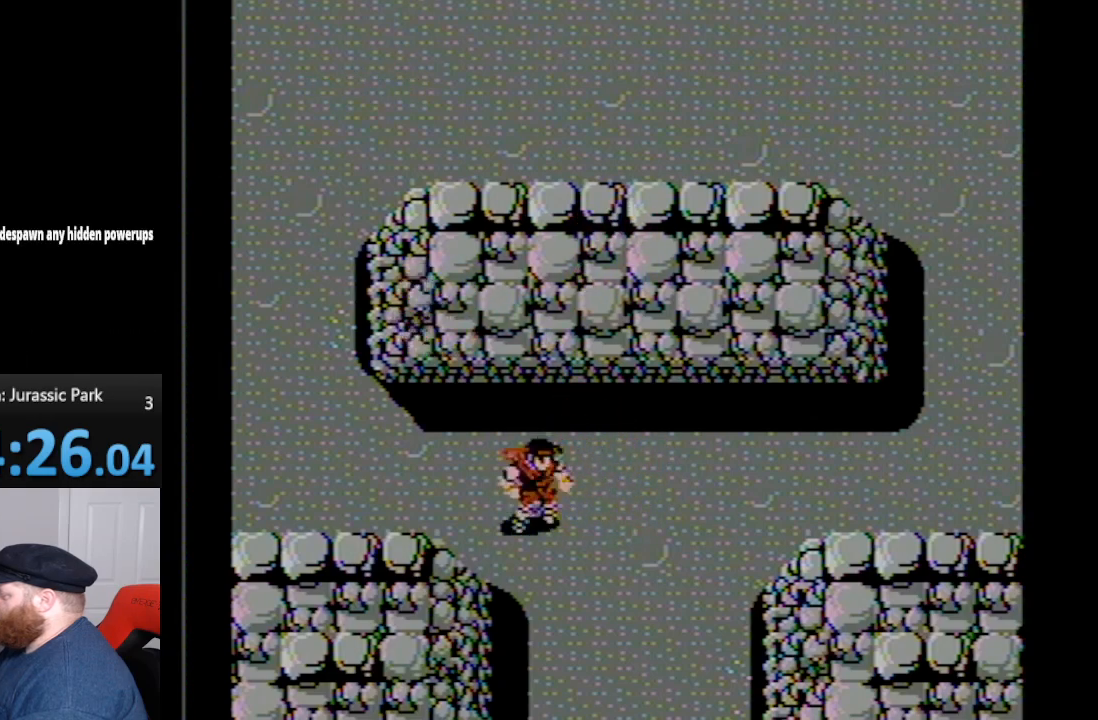
{"buttons": ["DPAD_UP", "DPAD_RIGHT"], "events": [[17, "DPAD_LEFT", "up"], [117, "DPAD_DOWN", "up"], [117, "DPAD_RIGHT", "down"], [200, "DPAD_UP", "down"]]}
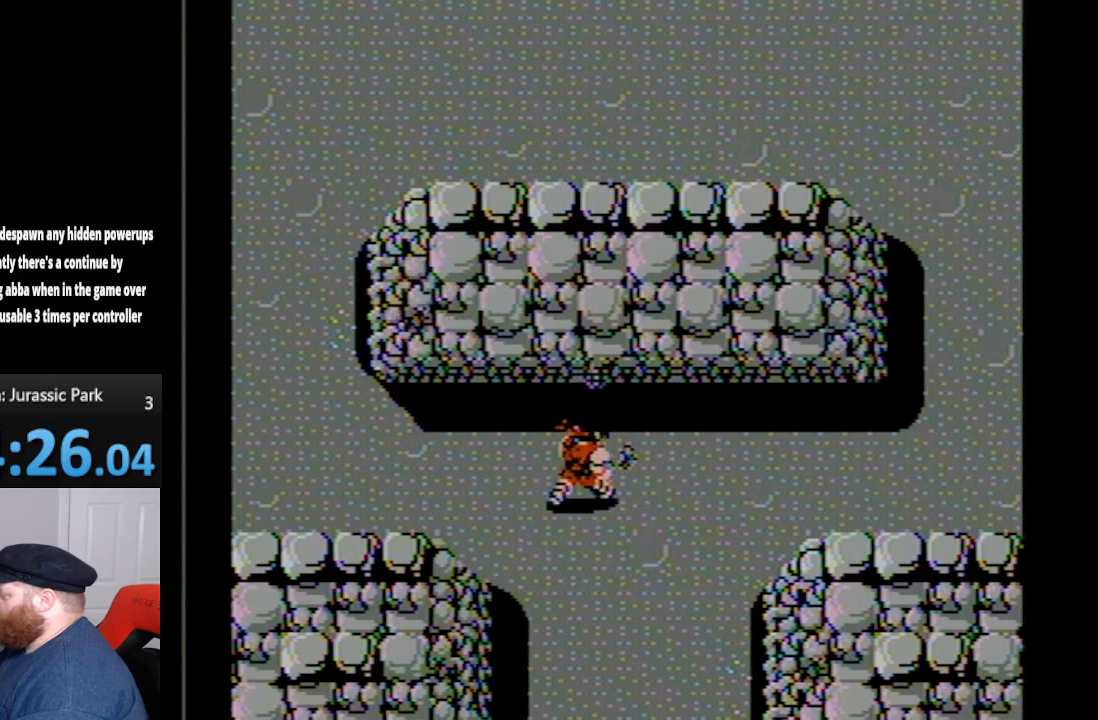
{"buttons": ["DPAD_LEFT"], "events": [[50, "A", "down"], [300, "A", "up"], [333, "DPAD_UP", "up"], [350, "DPAD_RIGHT", "up"], [483, "DPAD_LEFT", "down"]]}
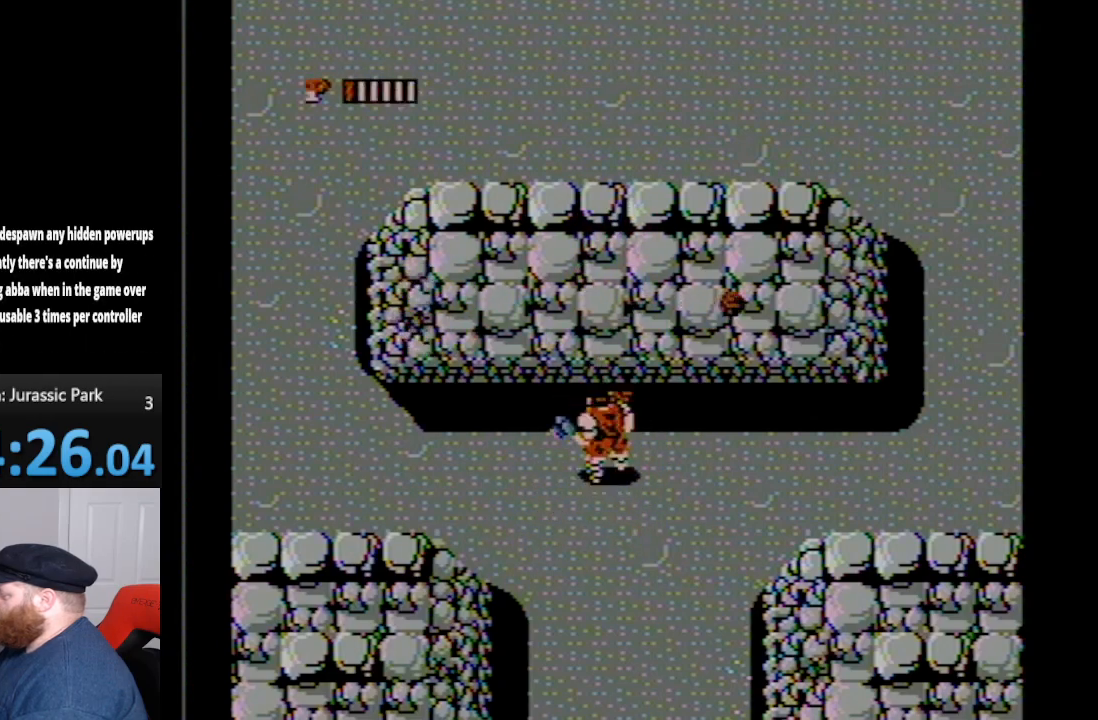
{"buttons": ["DPAD_LEFT"], "events": []}
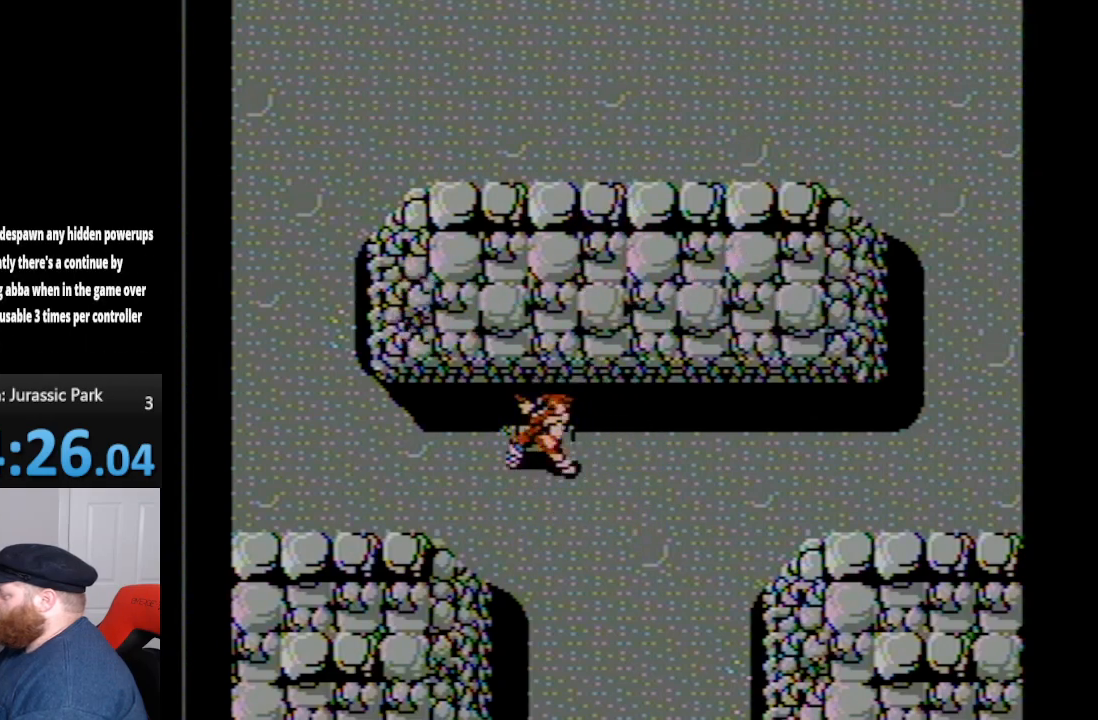
{"buttons": ["DPAD_UP", "DPAD_LEFT"], "events": [[200, "DPAD_UP", "down"], [300, "A", "down"], [417, "A", "up"]]}
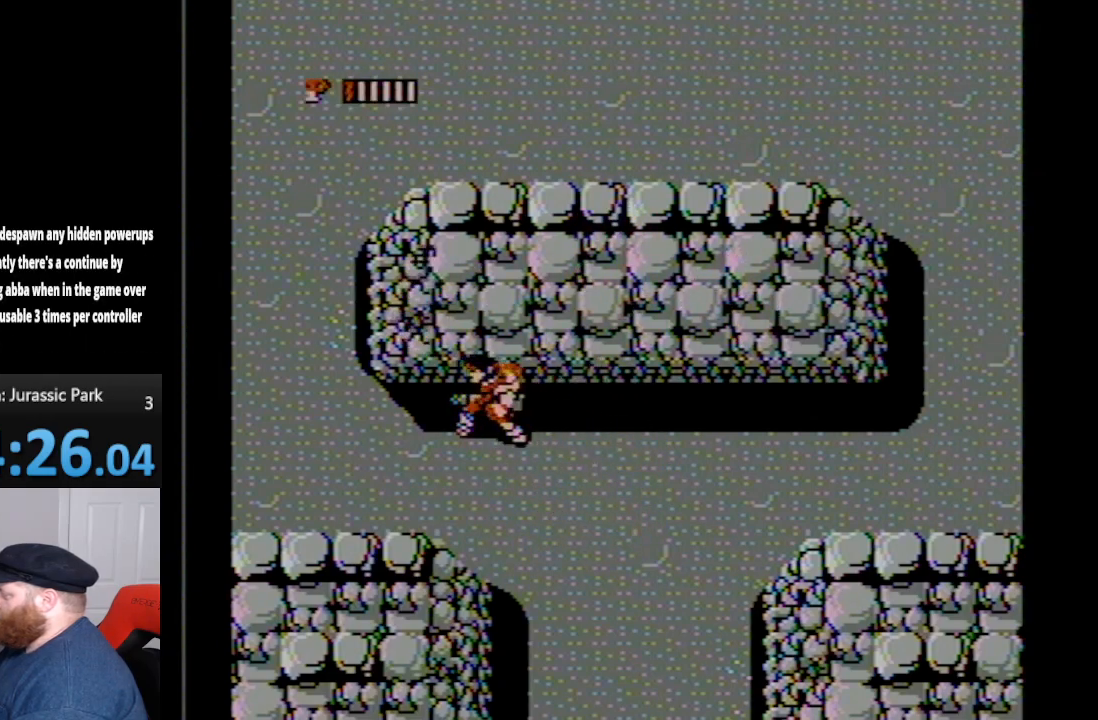
{"buttons": ["DPAD_LEFT"], "events": [[17, "DPAD_UP", "up"]]}
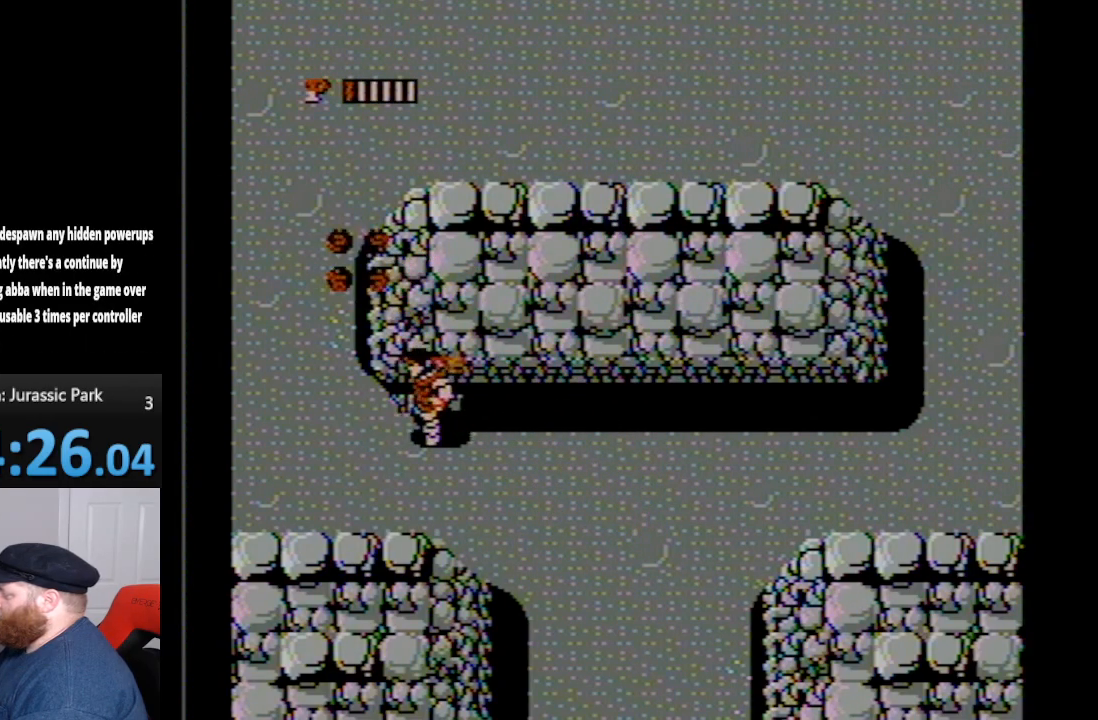
{"buttons": ["DPAD_UP", "DPAD_LEFT"], "events": [[333, "DPAD_UP", "down"]]}
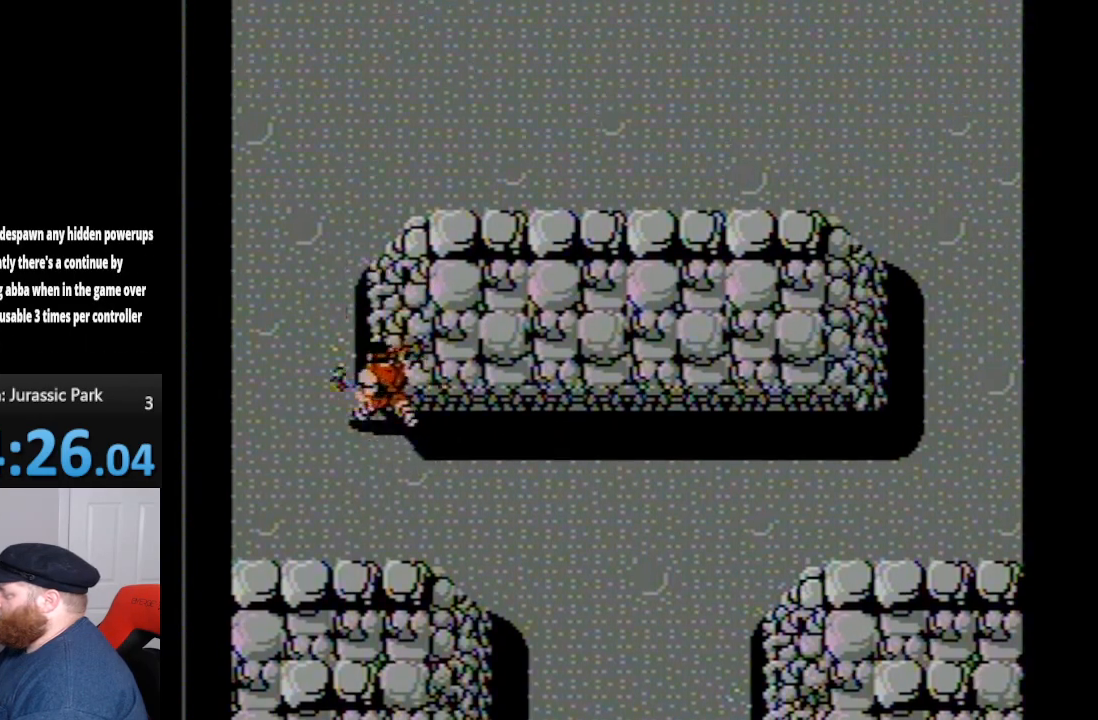
{"buttons": ["DPAD_UP", "DPAD_LEFT"], "events": []}
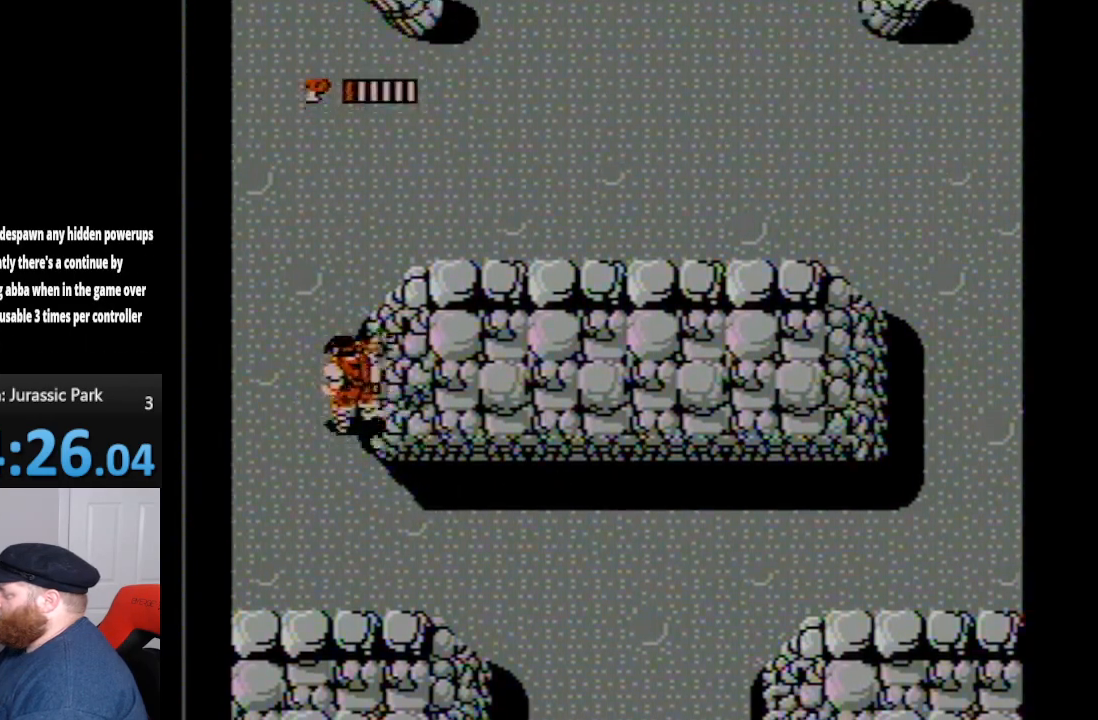
{"buttons": ["B", "DPAD_UP"], "events": [[50, "DPAD_LEFT", "up"], [350, "B", "down"]]}
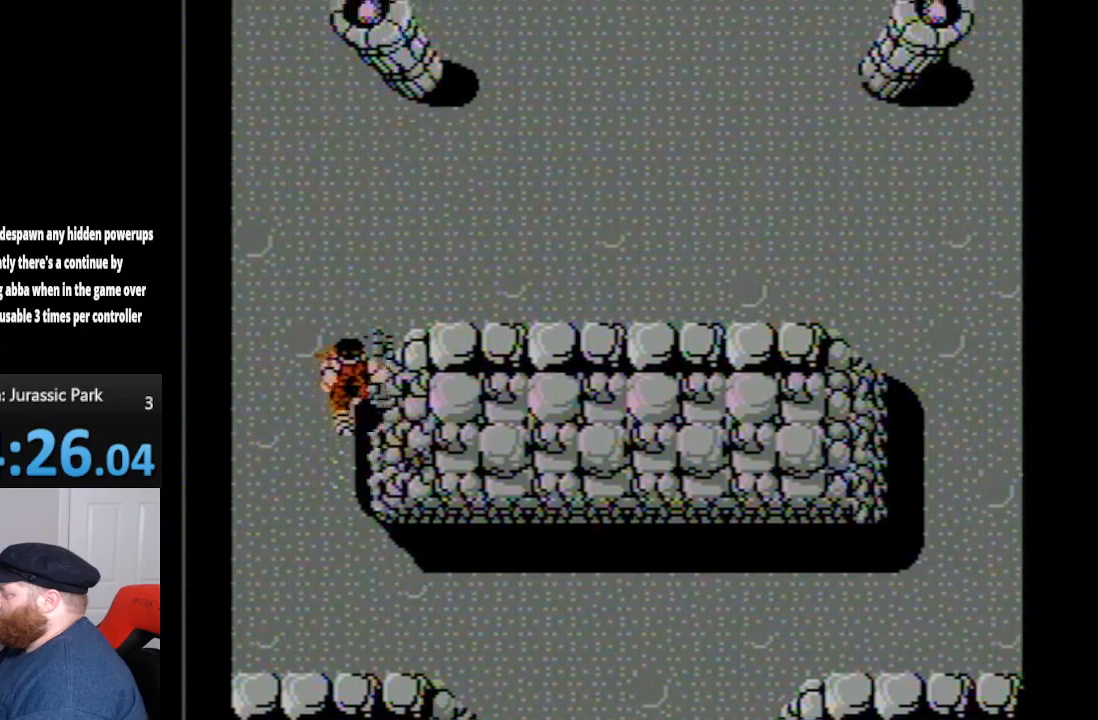
{"buttons": ["B", "DPAD_UP", "DPAD_RIGHT"], "events": [[17, "B", "up"], [450, "DPAD_RIGHT", "down"], [483, "B", "down"]]}
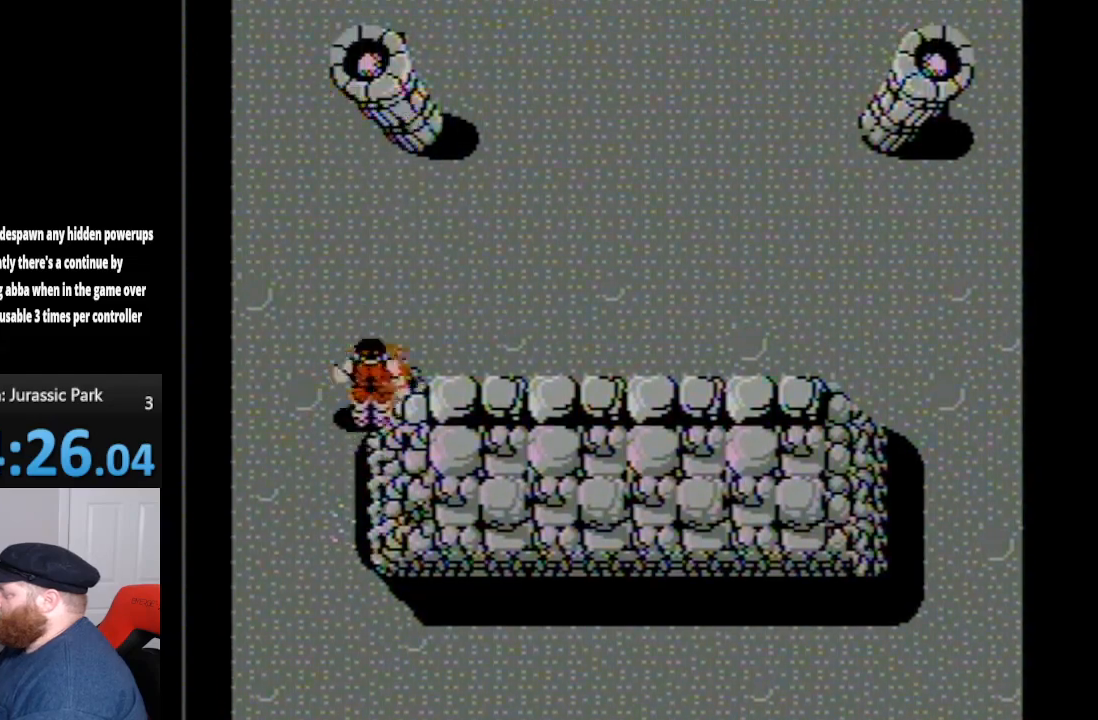
{"buttons": ["B", "DPAD_UP", "DPAD_RIGHT"], "events": [[150, "B", "up"], [350, "B", "down"]]}
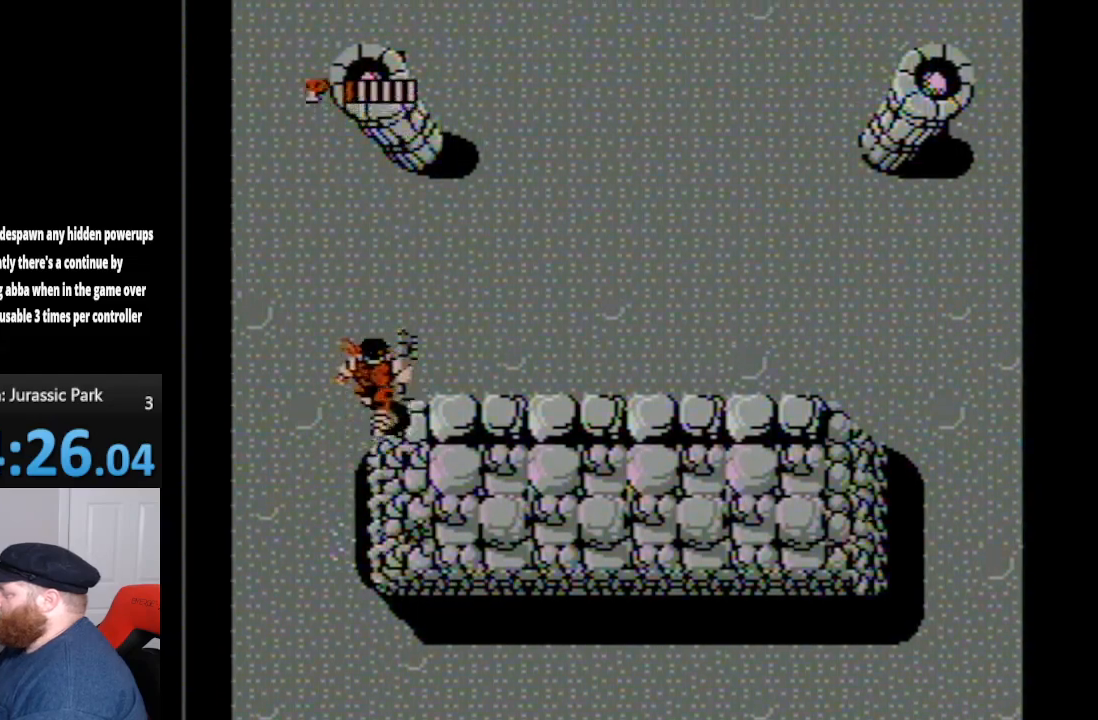
{"buttons": ["B", "DPAD_UP", "DPAD_RIGHT"], "events": [[17, "B", "up"], [50, "DPAD_RIGHT", "up"], [433, "DPAD_RIGHT", "down"], [483, "B", "down"]]}
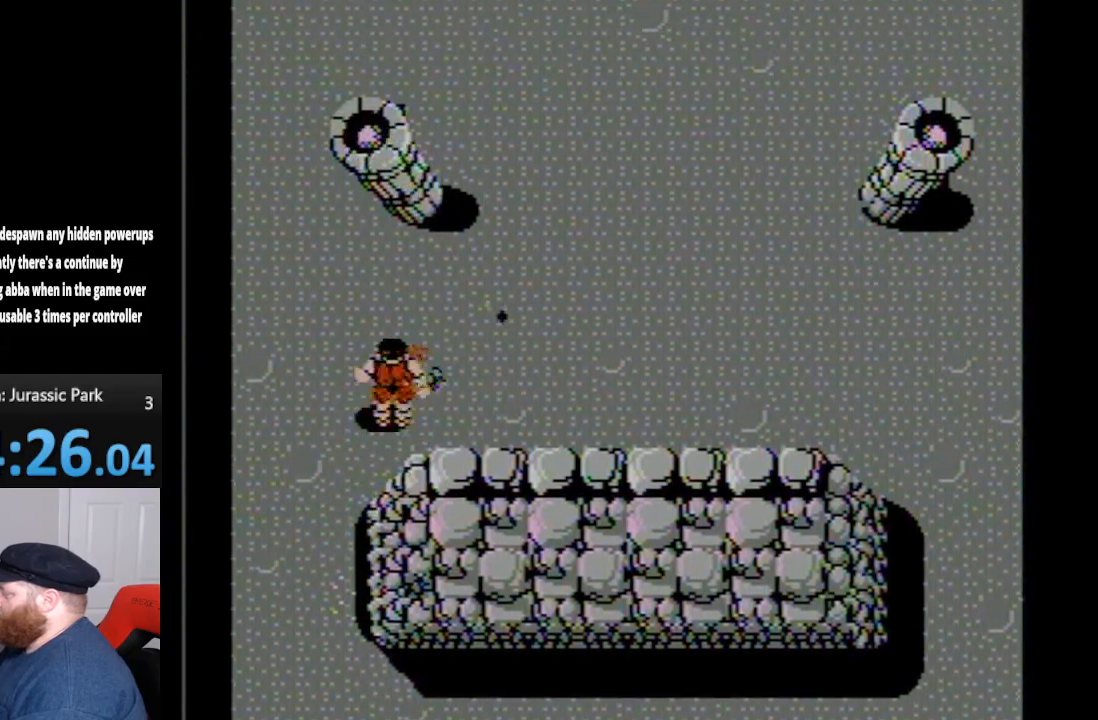
{"buttons": ["DPAD_UP", "DPAD_RIGHT"], "events": [[150, "B", "up"], [300, "B", "down"], [417, "B", "up"]]}